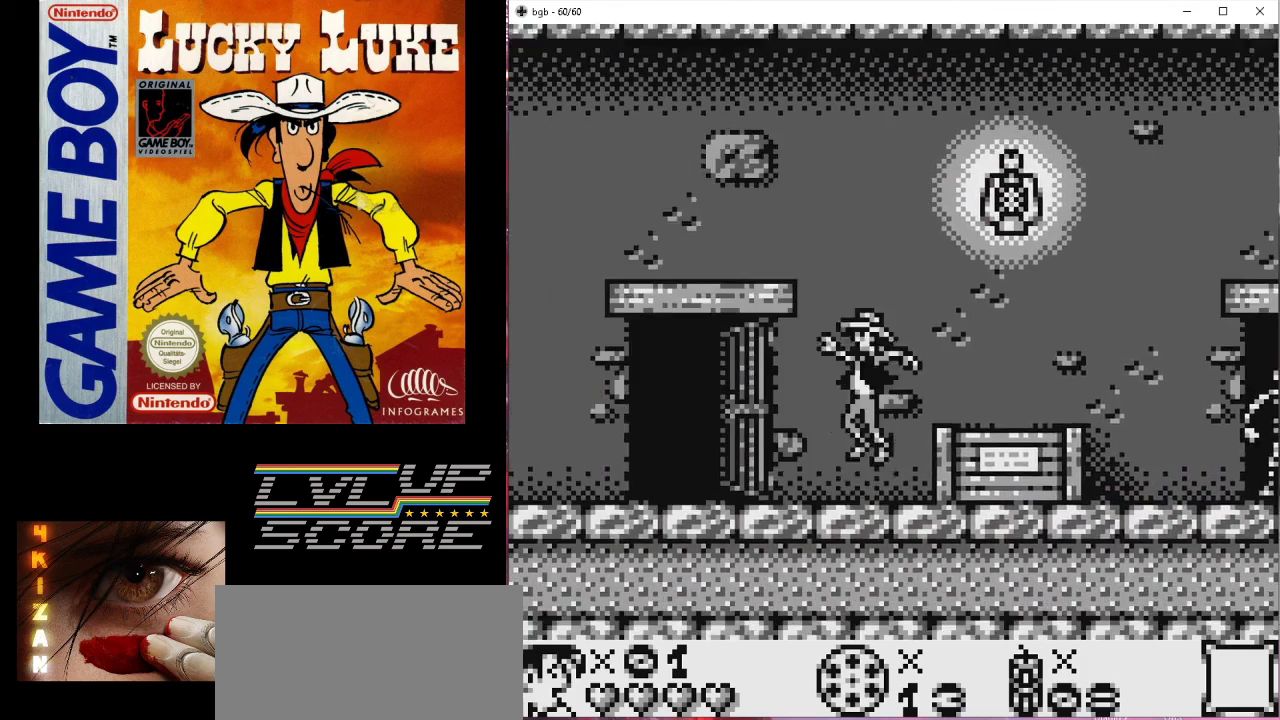
Gameplay with a controller (Nintendo layout); each line is a JSON object with the inputs held at the frame after it. "events" lists button and stick changes between this image and that frame as [ms after this image, input, new state], when the widget could be followed in between. Not read: L3 R3.
{"buttons": ["DPAD_LEFT"], "events": [[267, "DPAD_LEFT", "down"]]}
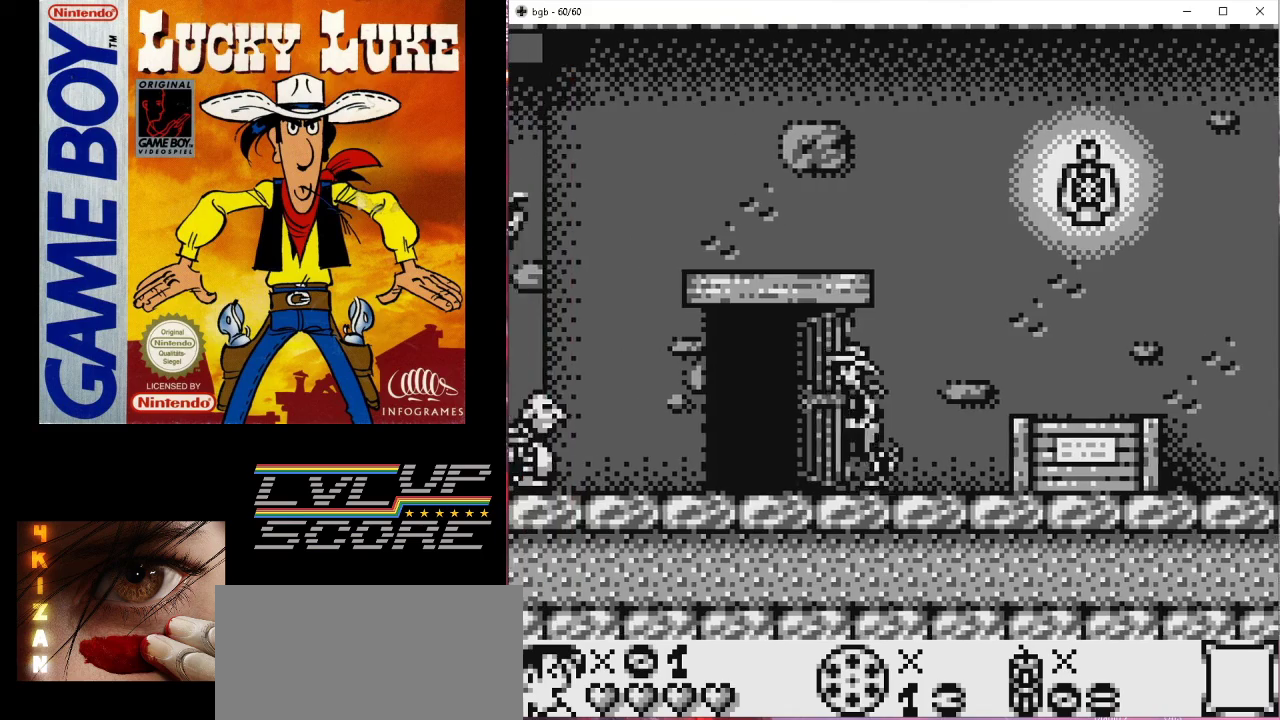
{"buttons": ["DPAD_DOWN"], "events": [[167, "DPAD_LEFT", "up"], [267, "DPAD_DOWN", "down"], [300, "A", "down"], [433, "A", "up"]]}
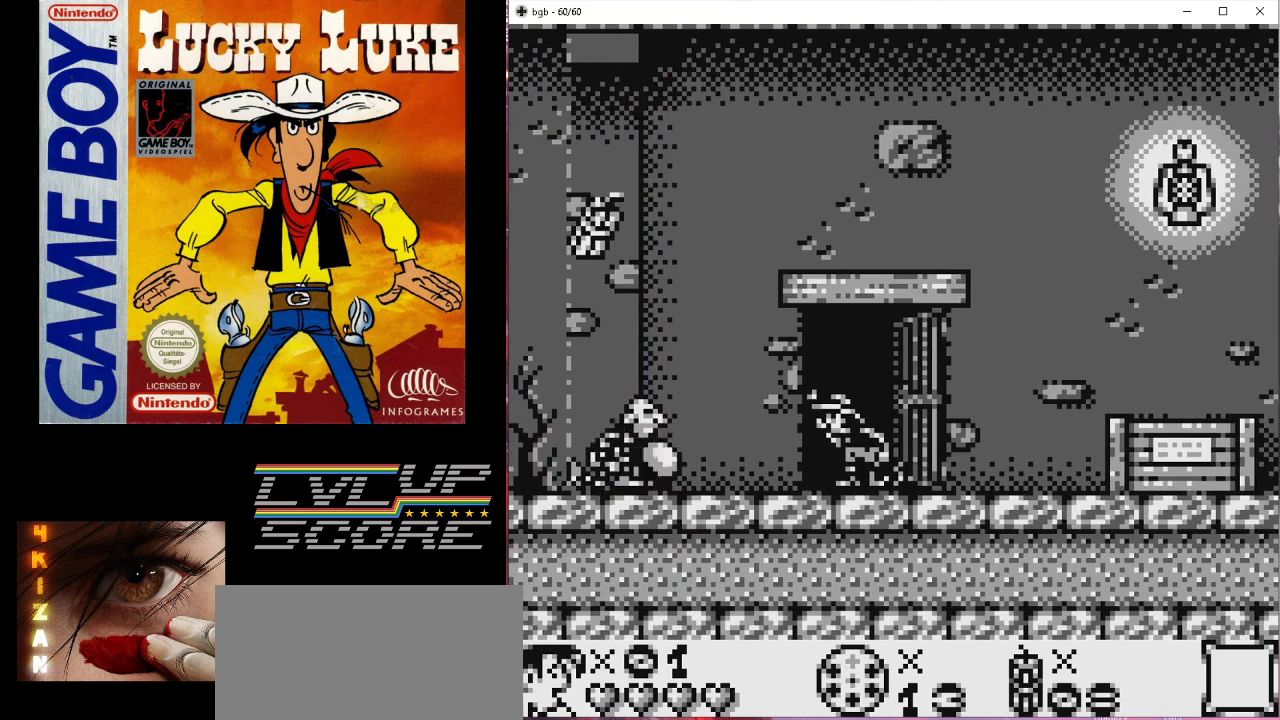
{"buttons": [], "events": [[67, "DPAD_DOWN", "up"], [200, "B", "down"], [400, "B", "up"]]}
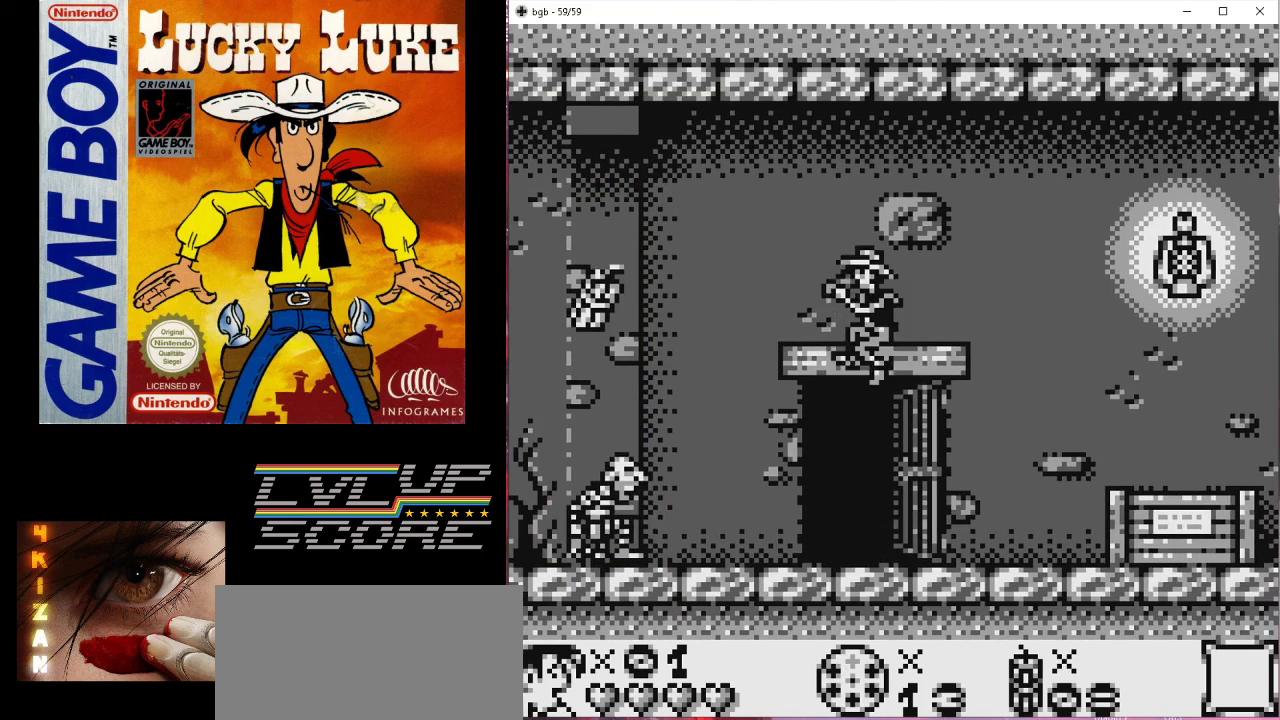
{"buttons": ["DPAD_LEFT"], "events": [[100, "DPAD_LEFT", "down"], [167, "DPAD_LEFT", "up"], [400, "DPAD_DOWN", "down"], [467, "DPAD_DOWN", "up"], [467, "DPAD_LEFT", "down"]]}
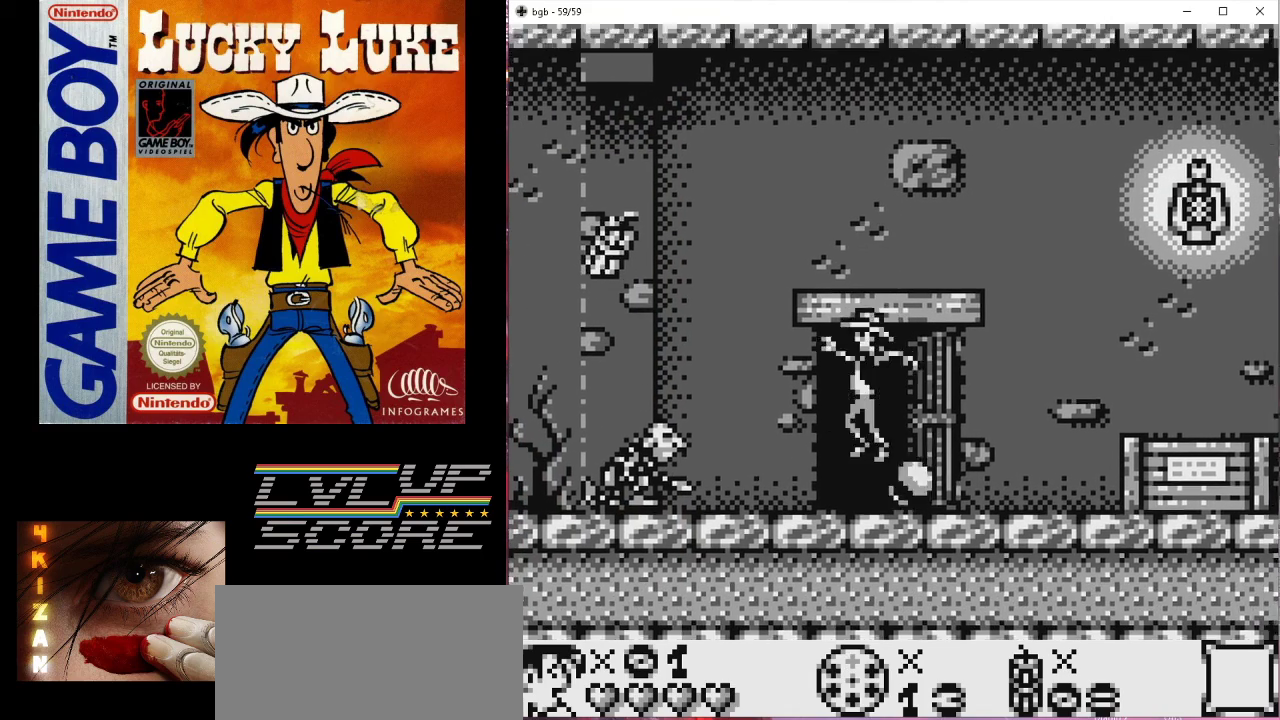
{"buttons": ["DPAD_DOWN"], "events": [[67, "DPAD_LEFT", "up"], [233, "DPAD_DOWN", "down"], [300, "A", "down"], [467, "A", "up"]]}
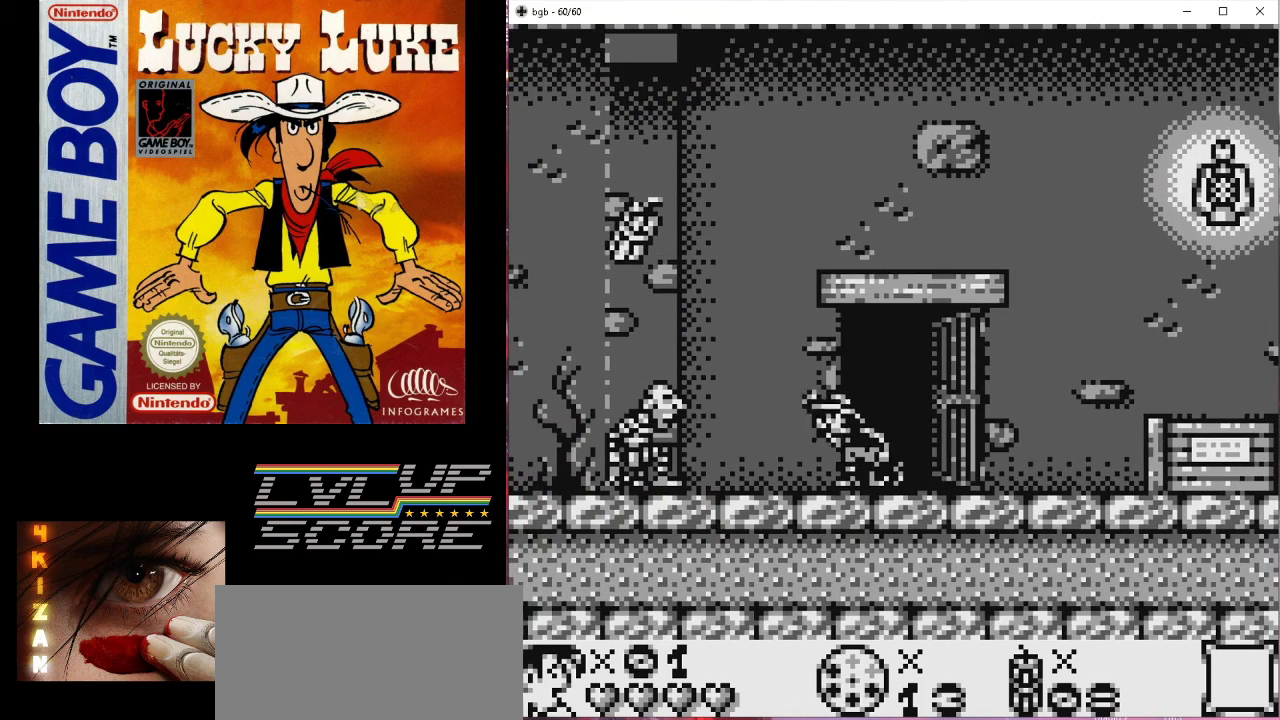
{"buttons": ["B"], "events": [[67, "DPAD_DOWN", "up"], [400, "B", "down"]]}
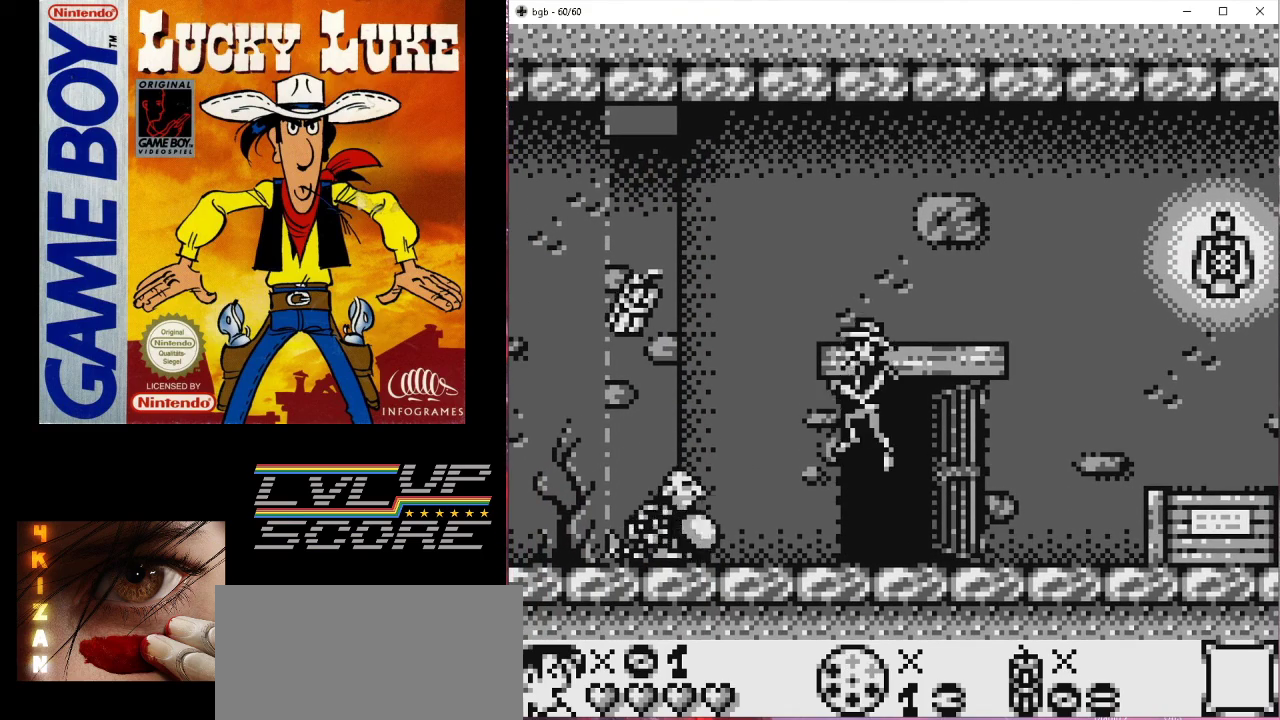
{"buttons": ["DPAD_DOWN"], "events": [[233, "B", "up"], [433, "DPAD_DOWN", "down"]]}
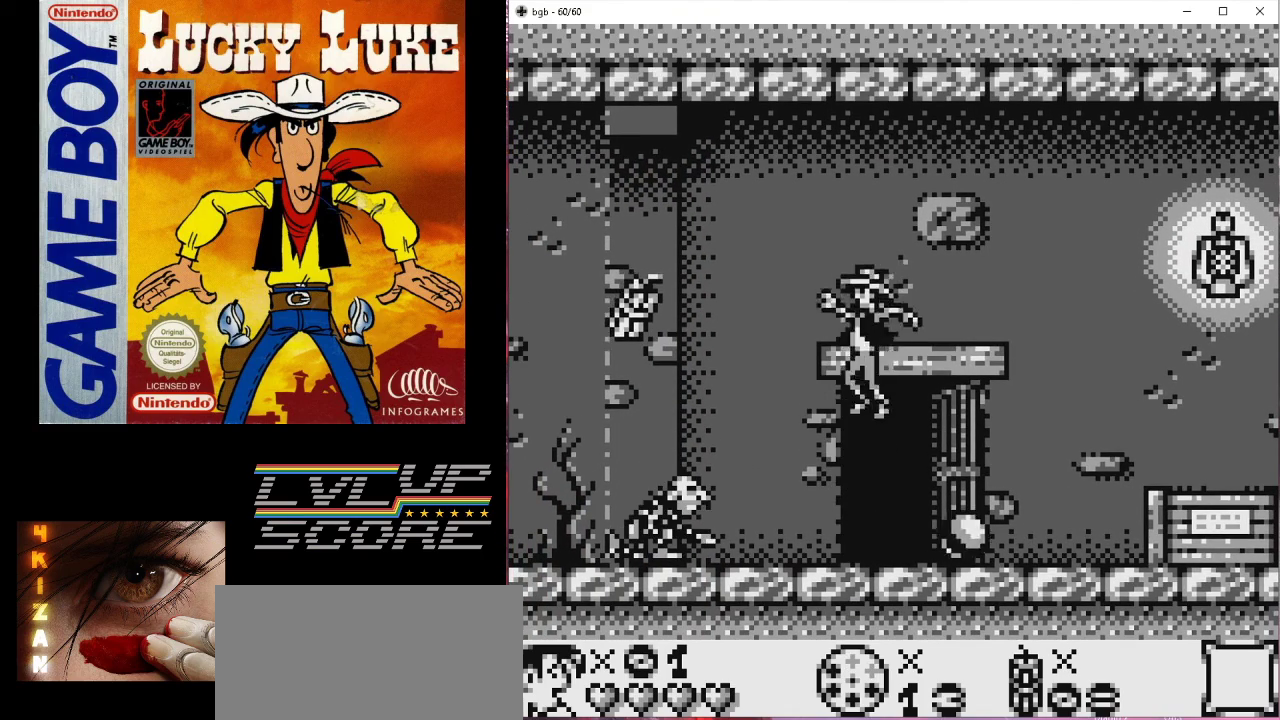
{"buttons": ["DPAD_DOWN"], "events": [[333, "A", "down"], [467, "A", "up"]]}
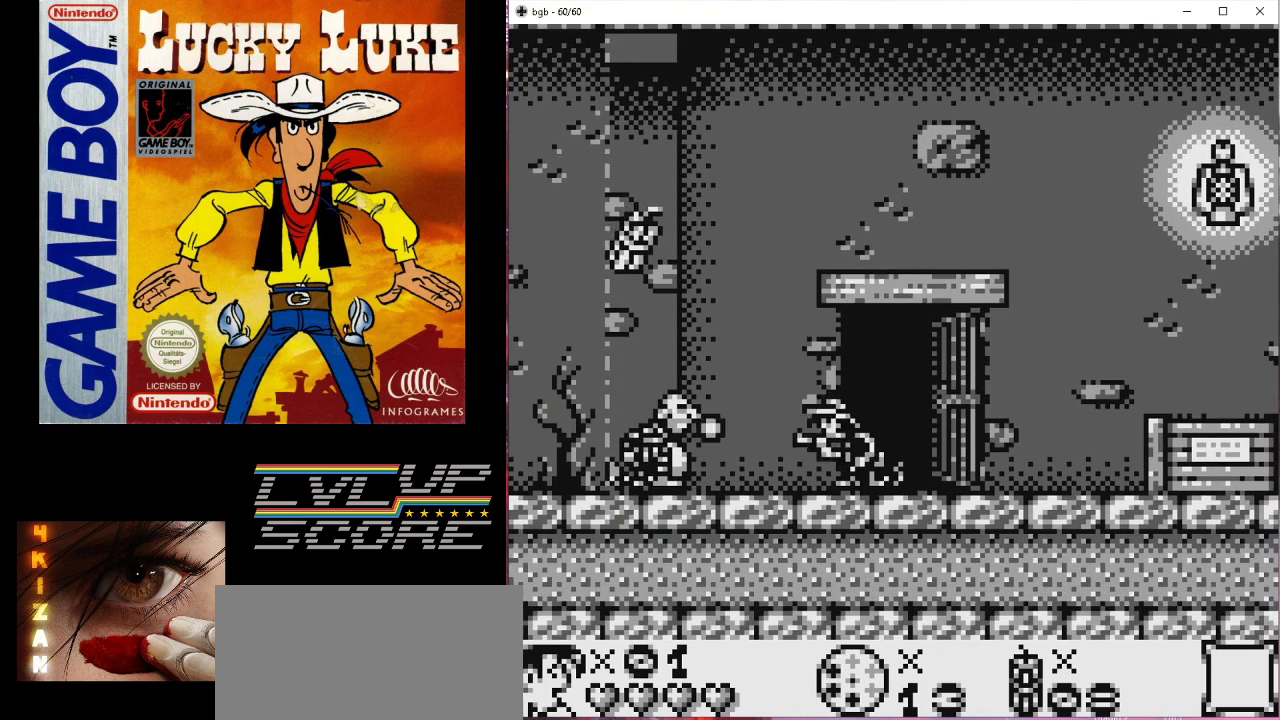
{"buttons": [], "events": [[67, "DPAD_DOWN", "up"]]}
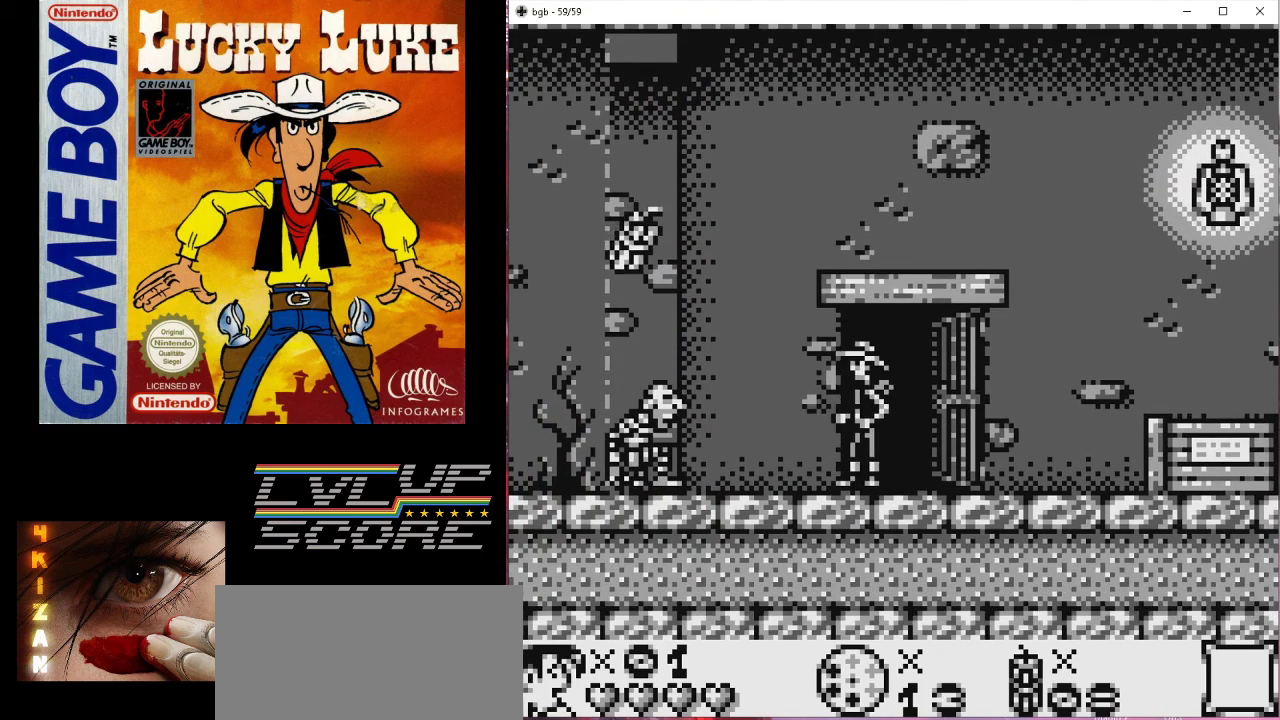
{"buttons": ["B", "DPAD_LEFT"], "events": [[67, "B", "down"], [300, "DPAD_LEFT", "down"]]}
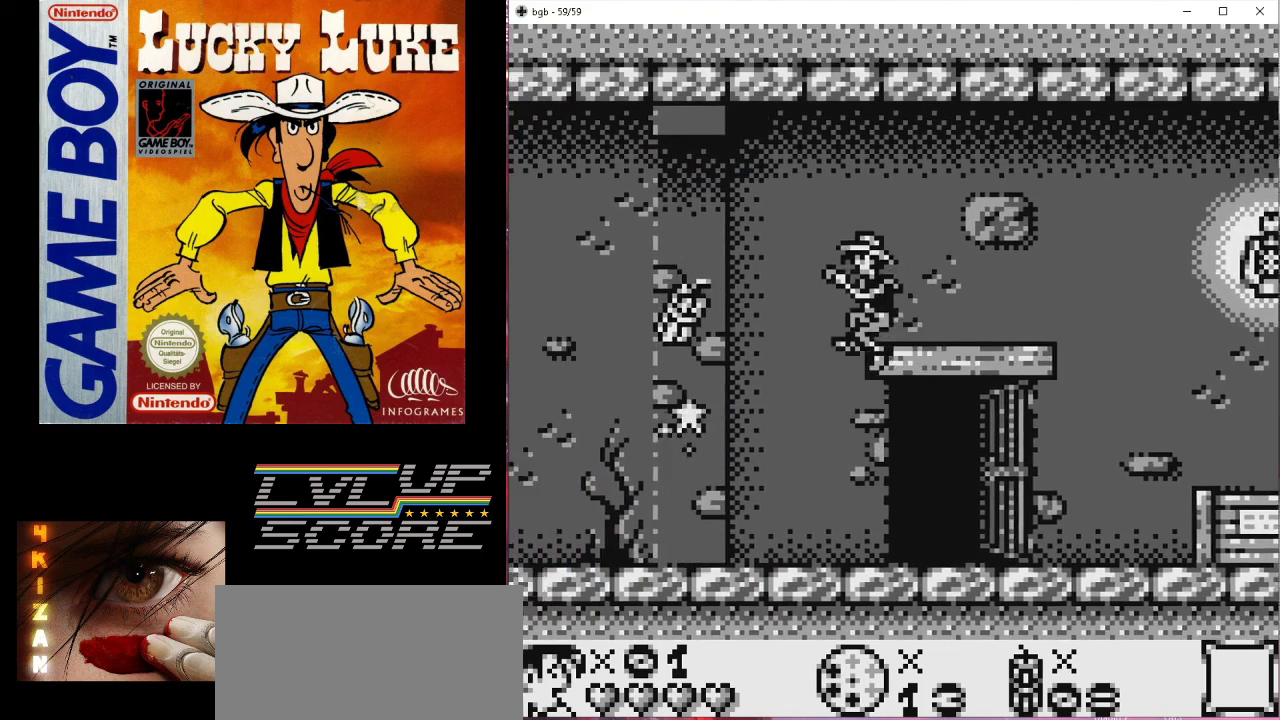
{"buttons": [], "events": [[133, "B", "up"], [333, "DPAD_LEFT", "up"]]}
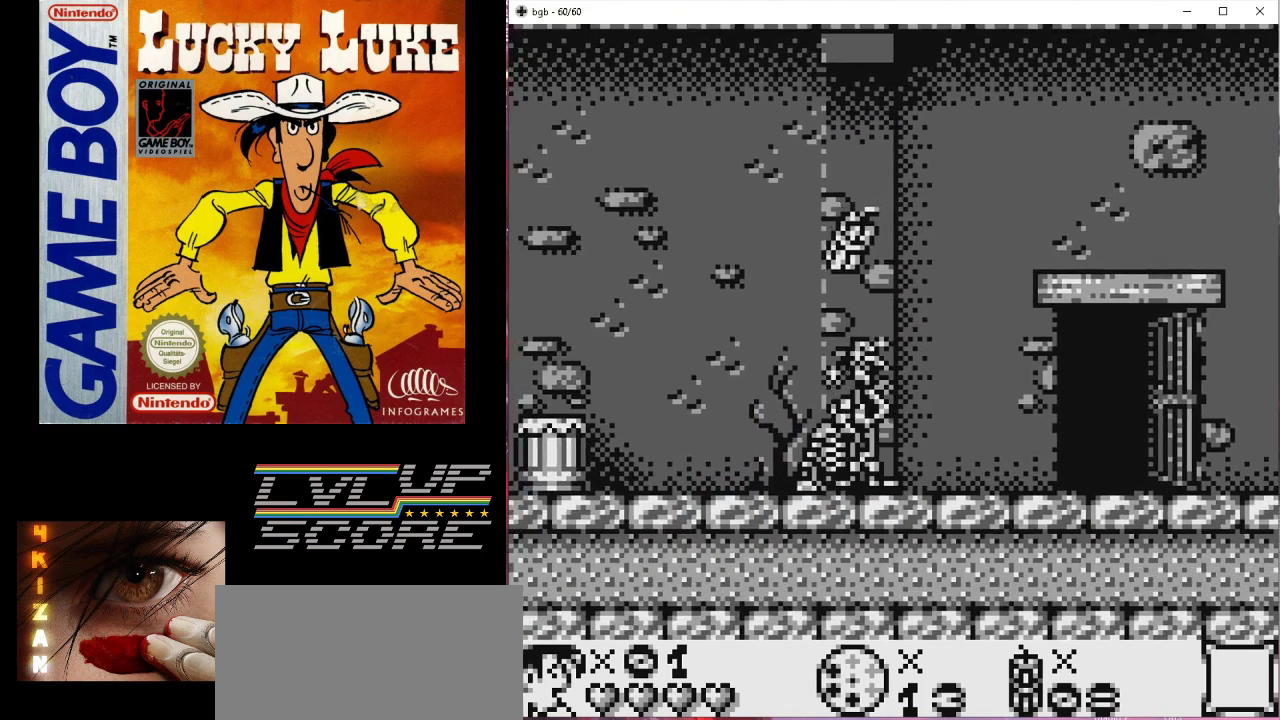
{"buttons": ["DPAD_LEFT"], "events": [[167, "B", "down"], [333, "DPAD_LEFT", "down"], [367, "B", "up"]]}
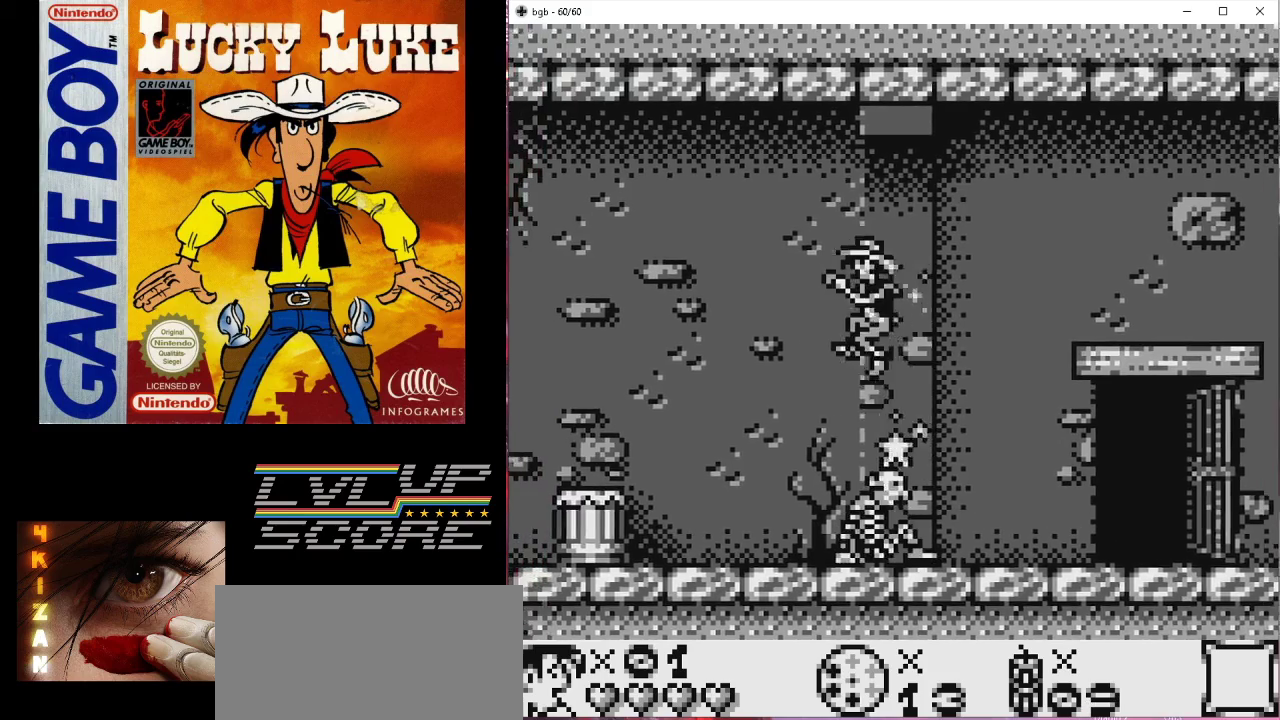
{"buttons": ["DPAD_LEFT"], "events": [[133, "DPAD_LEFT", "up"], [467, "DPAD_LEFT", "down"]]}
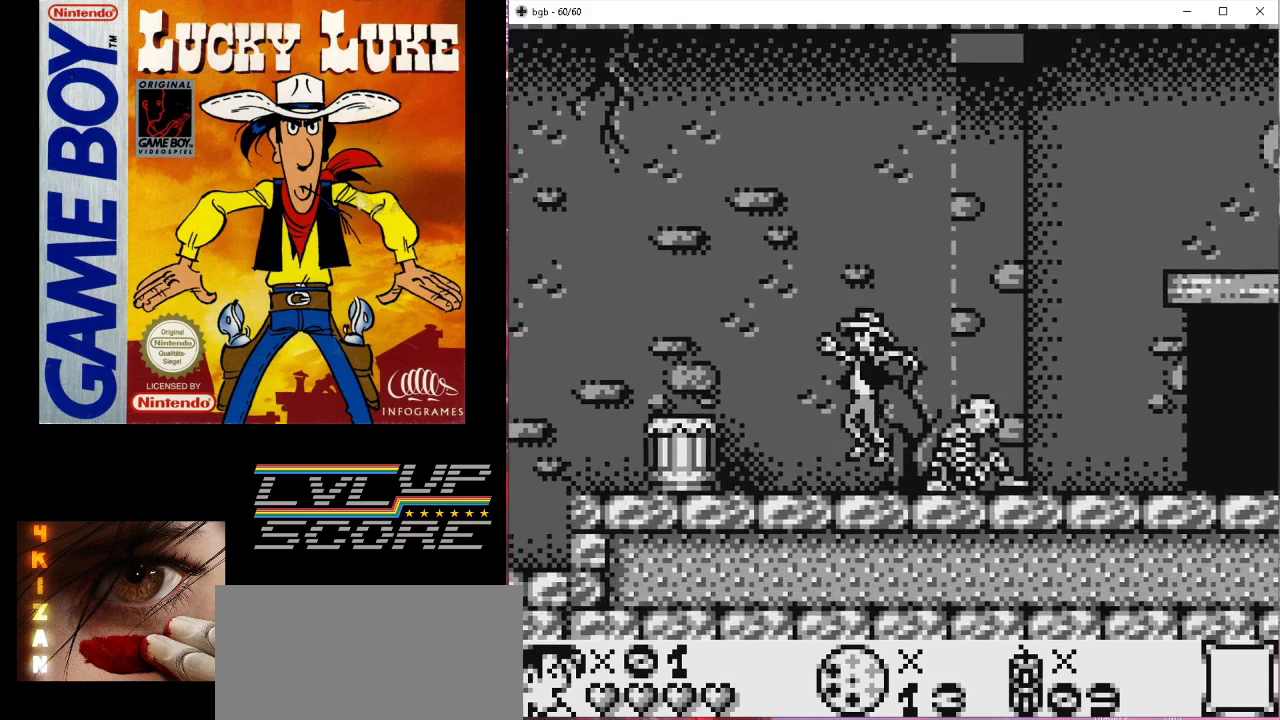
{"buttons": ["B"], "events": [[233, "DPAD_LEFT", "up"], [500, "B", "down"]]}
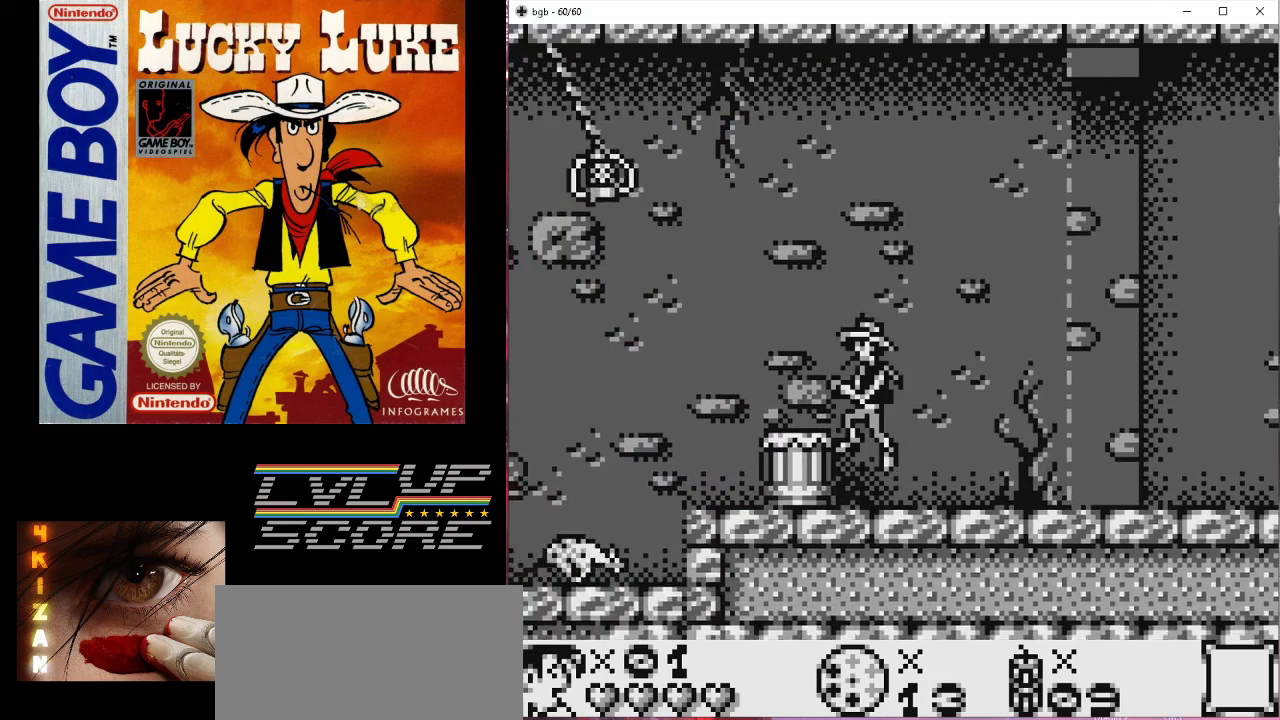
{"buttons": ["DPAD_LEFT"], "events": [[33, "DPAD_LEFT", "down"], [67, "B", "up"], [233, "DPAD_LEFT", "up"], [500, "DPAD_LEFT", "down"]]}
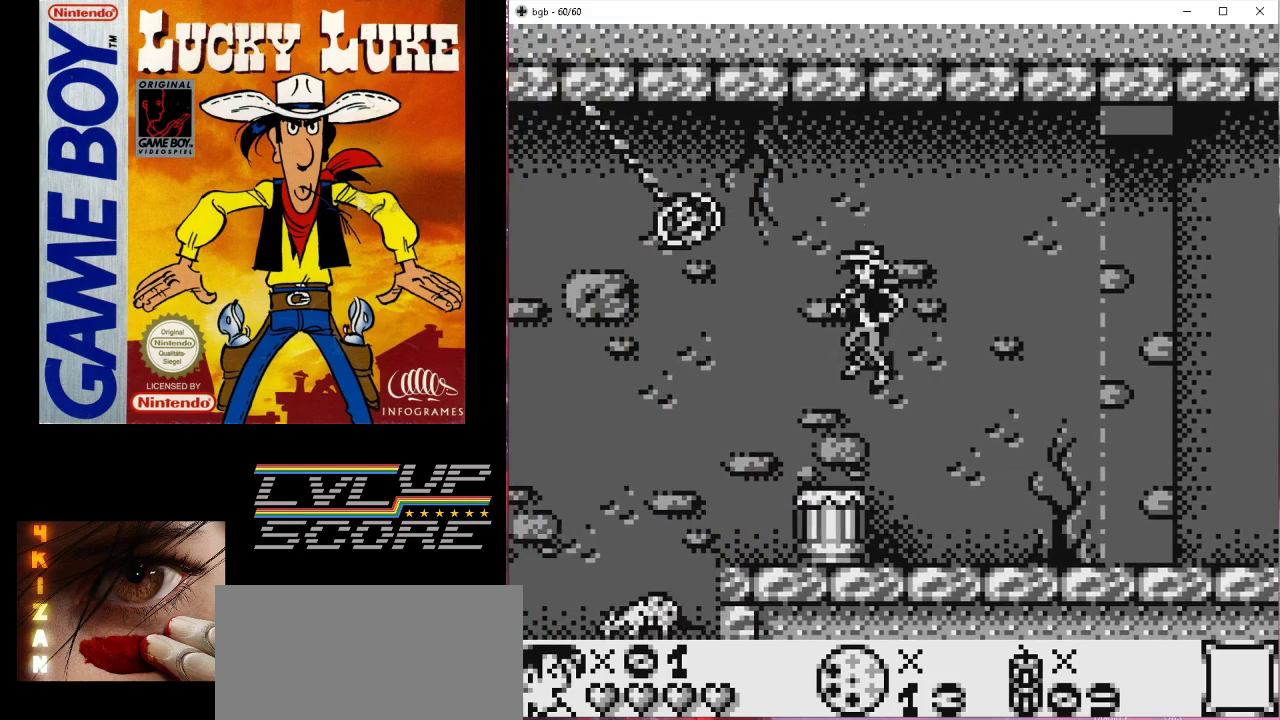
{"buttons": [], "events": [[233, "DPAD_LEFT", "up"]]}
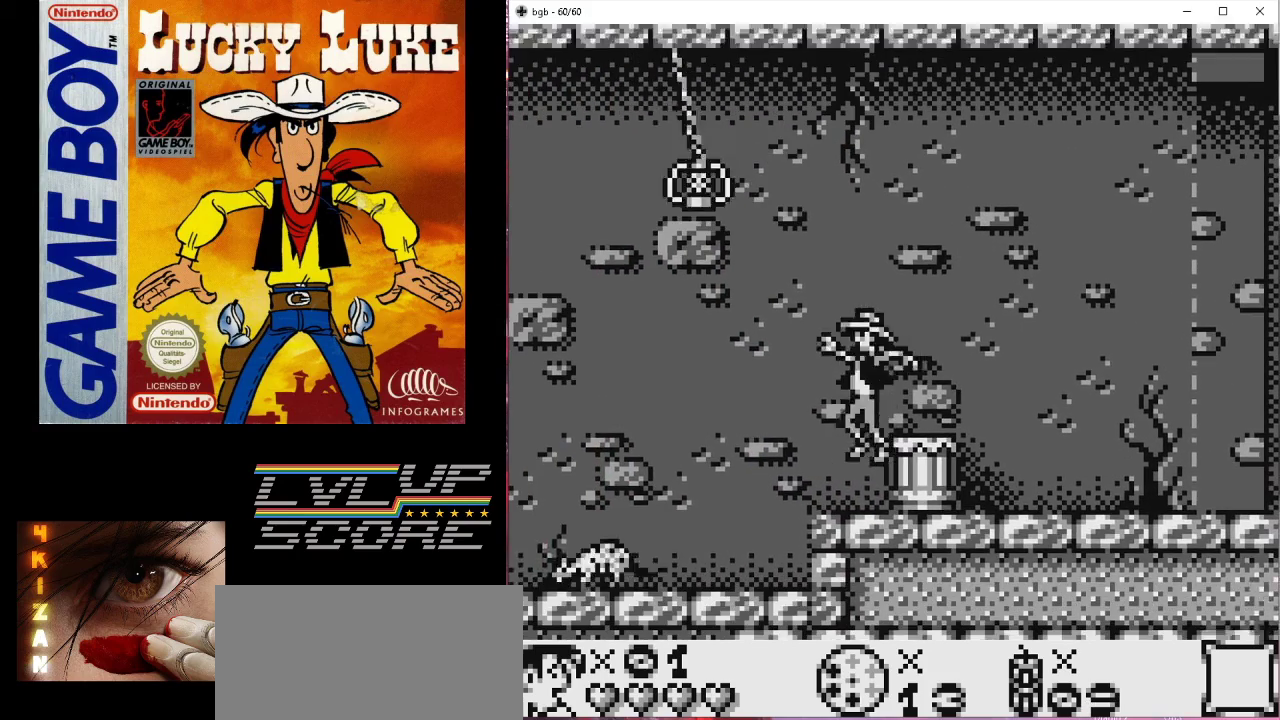
{"buttons": [], "events": []}
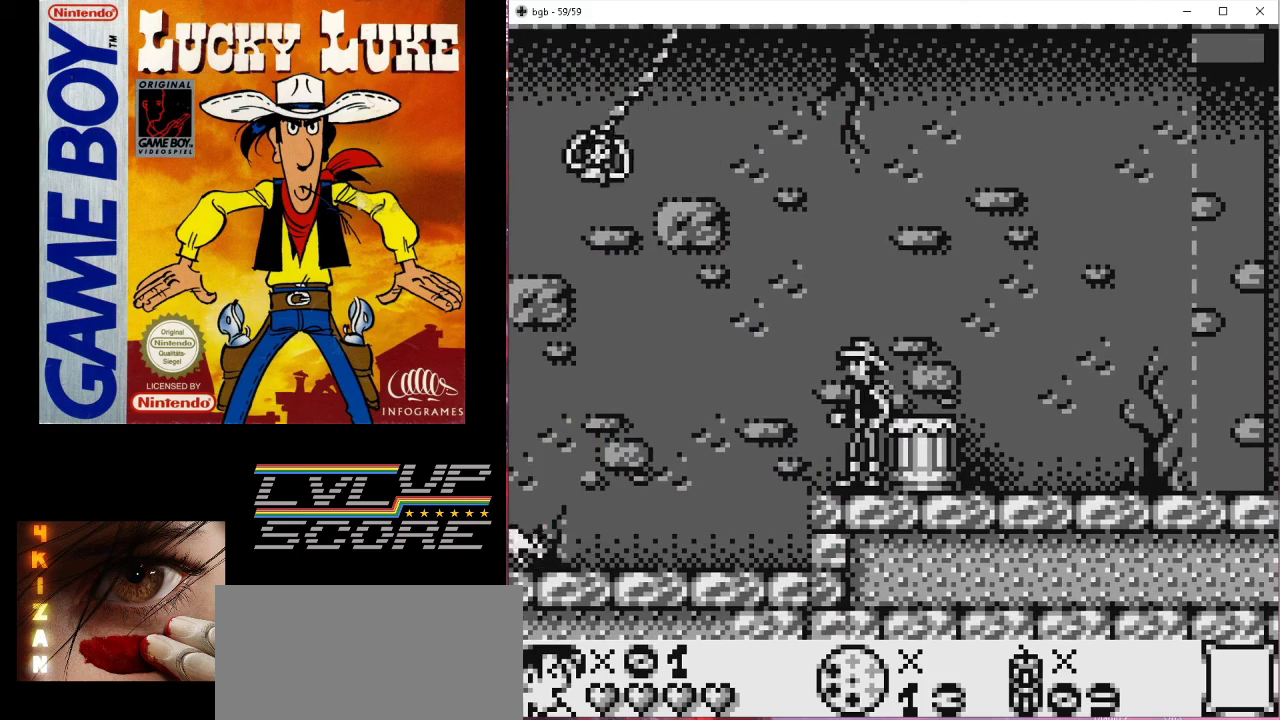
{"buttons": [], "events": []}
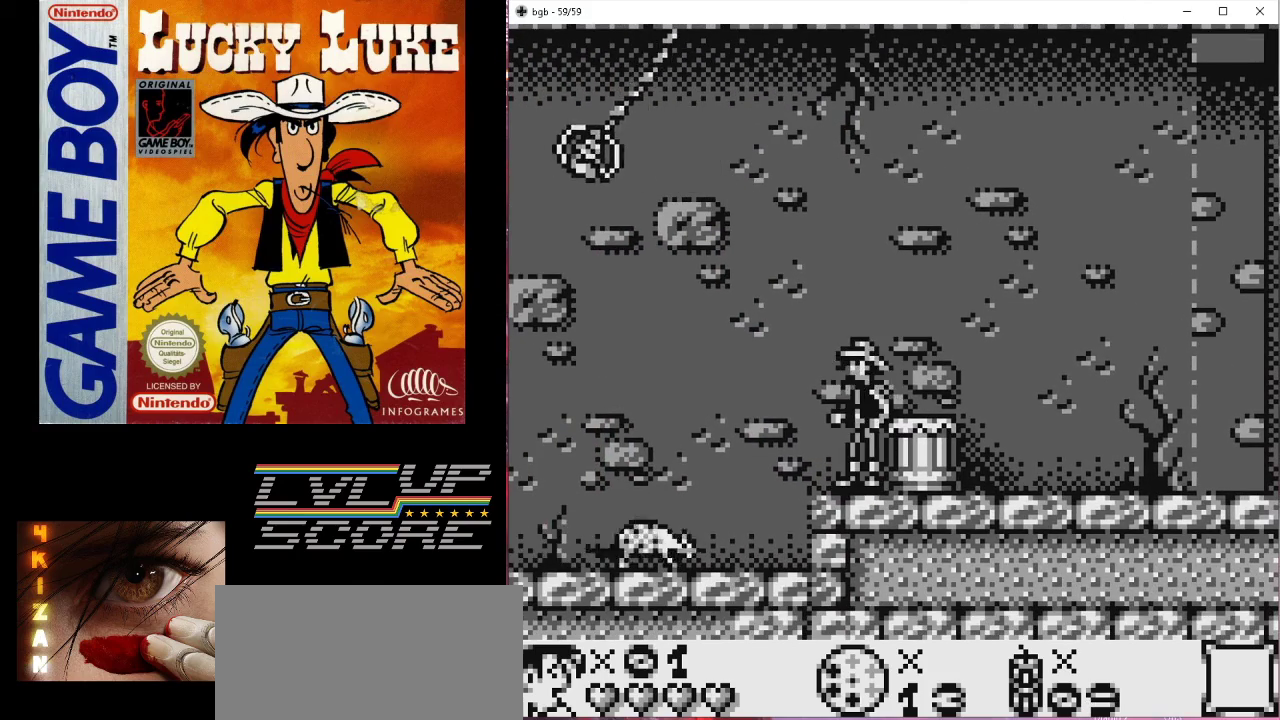
{"buttons": ["B", "DPAD_UP", "DPAD_LEFT"], "events": [[267, "B", "down"], [300, "DPAD_UP", "down"], [433, "DPAD_LEFT", "down"]]}
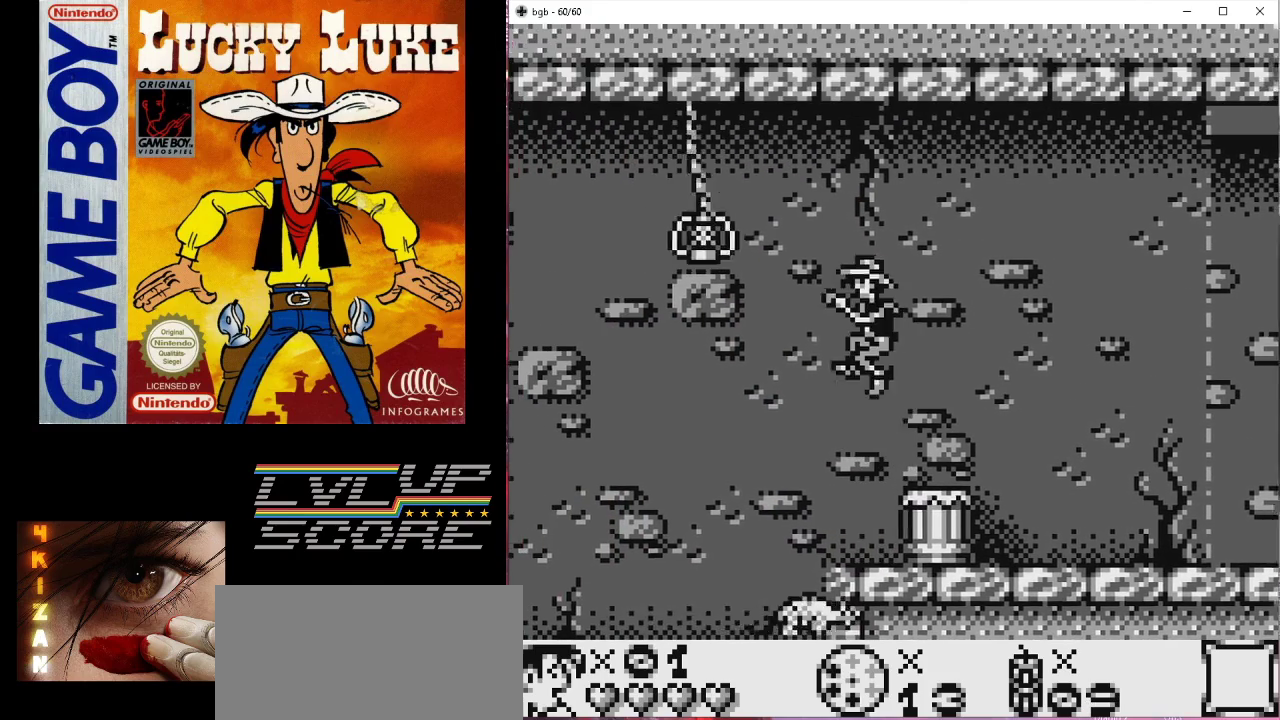
{"buttons": ["DPAD_UP", "DPAD_RIGHT"], "events": [[67, "DPAD_LEFT", "up"], [300, "B", "up"], [400, "DPAD_LEFT", "down"], [433, "DPAD_LEFT", "up"], [500, "DPAD_RIGHT", "down"]]}
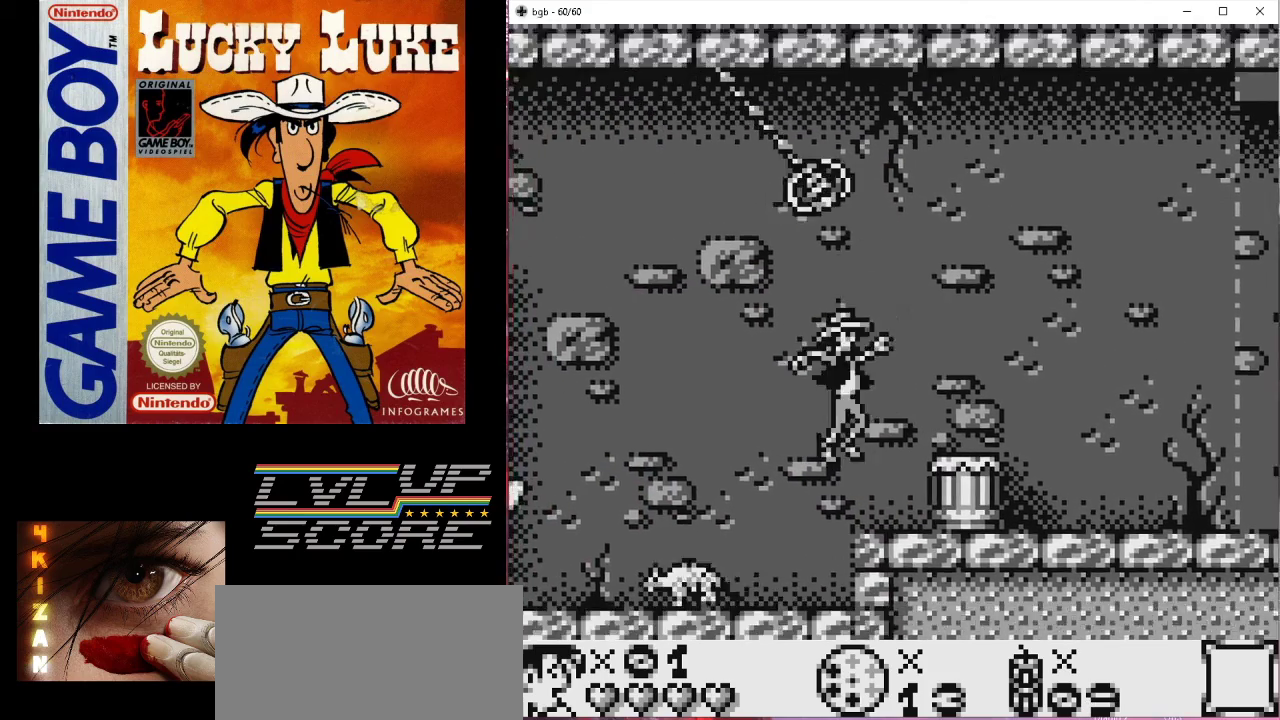
{"buttons": ["B", "DPAD_UP", "DPAD_LEFT"], "events": [[100, "DPAD_UP", "up"], [167, "DPAD_RIGHT", "up"], [267, "B", "down"], [267, "DPAD_LEFT", "down"], [500, "DPAD_UP", "down"]]}
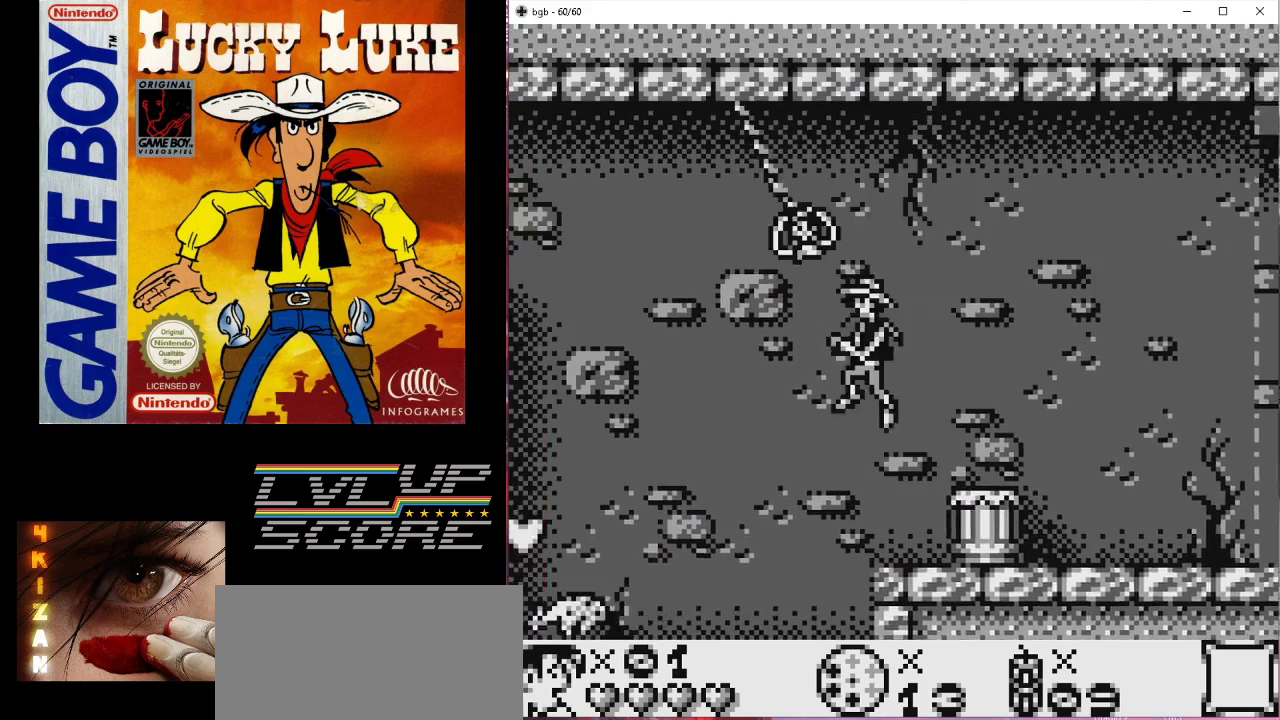
{"buttons": [], "events": [[267, "DPAD_LEFT", "up"], [433, "B", "up"], [467, "DPAD_UP", "up"]]}
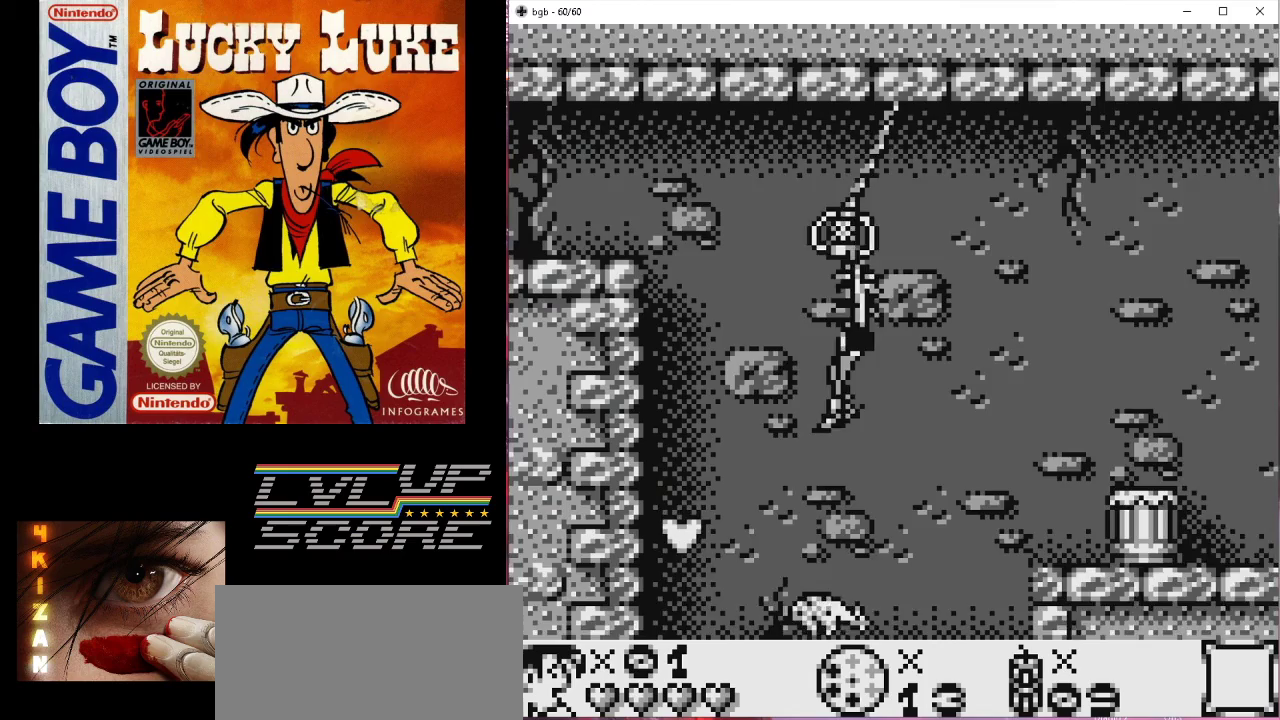
{"buttons": ["DPAD_LEFT"], "events": [[167, "DPAD_LEFT", "down"], [233, "B", "down"], [500, "B", "up"]]}
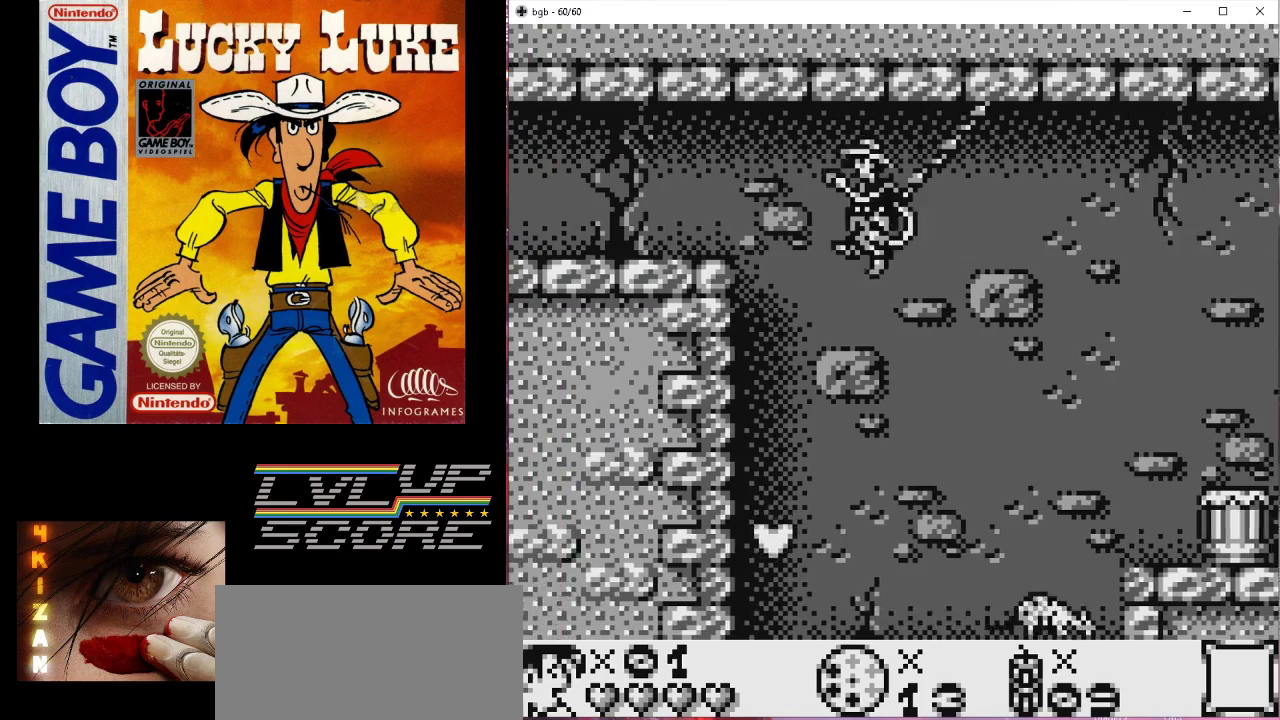
{"buttons": ["DPAD_UP", "DPAD_LEFT"], "events": [[167, "DPAD_UP", "down"], [267, "DPAD_LEFT", "up"], [400, "DPAD_LEFT", "down"]]}
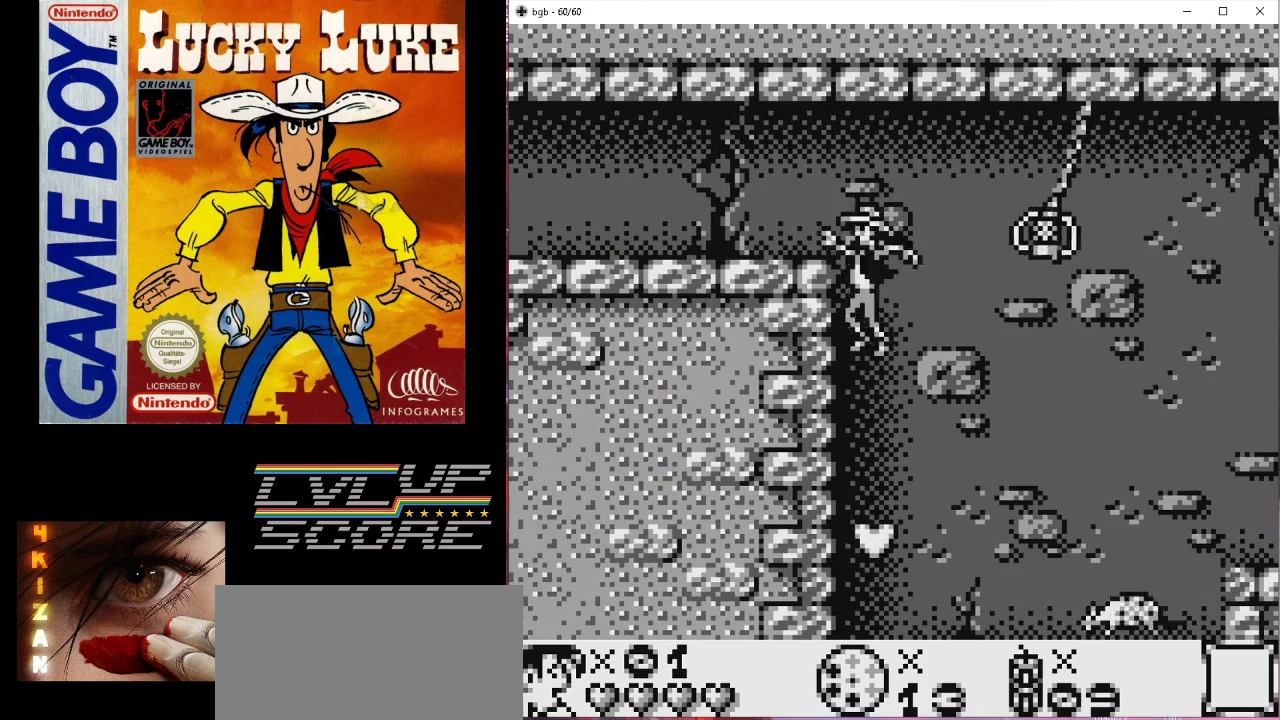
{"buttons": ["DPAD_LEFT"], "events": [[467, "DPAD_UP", "up"]]}
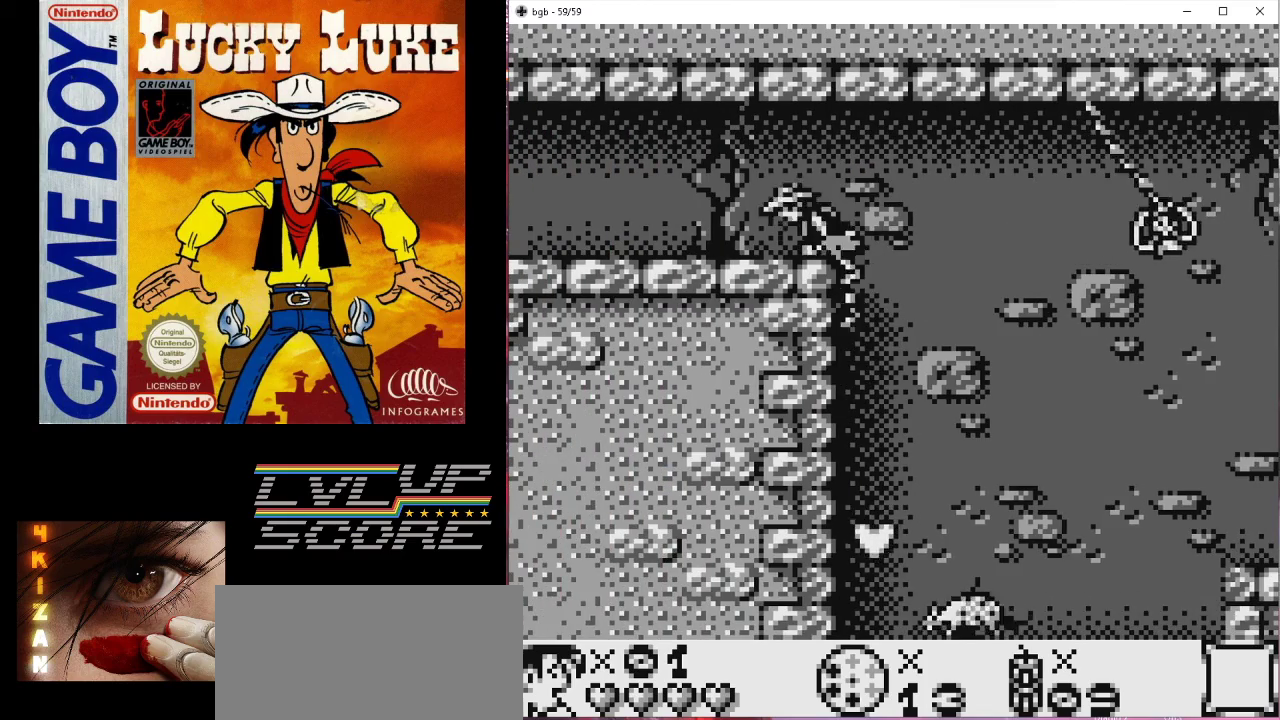
{"buttons": ["DPAD_LEFT"], "events": []}
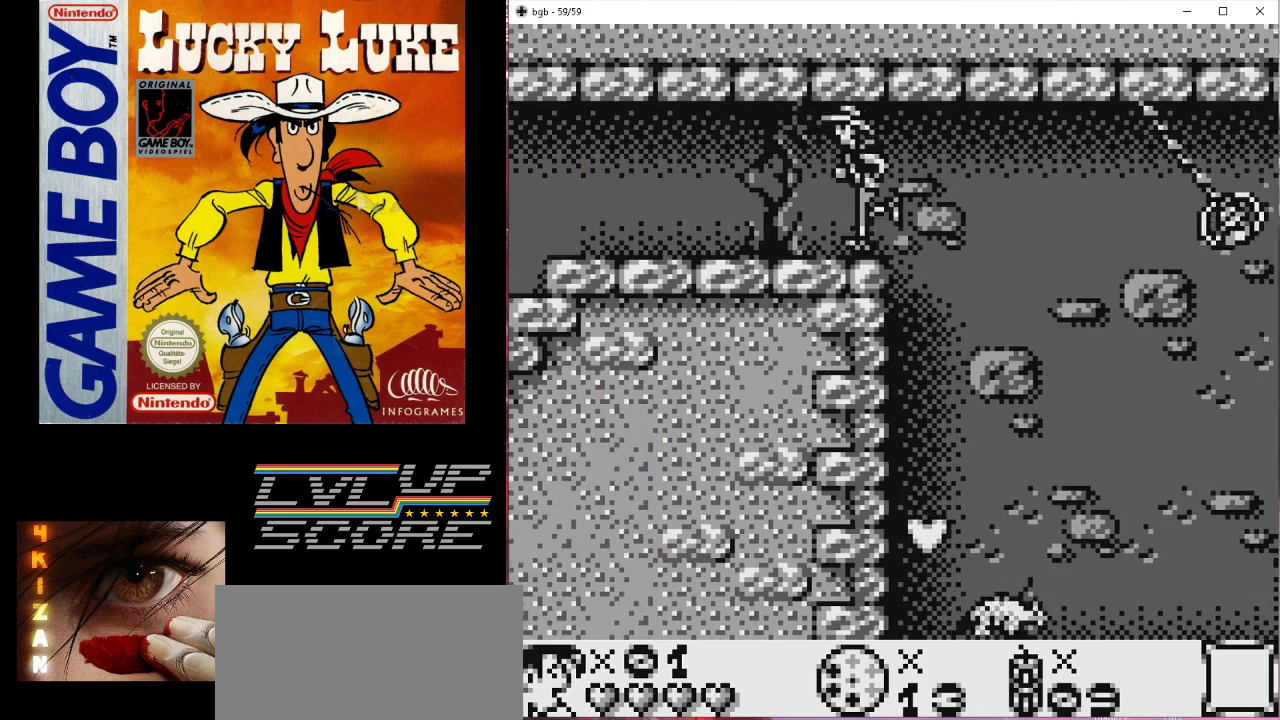
{"buttons": ["DPAD_LEFT"], "events": []}
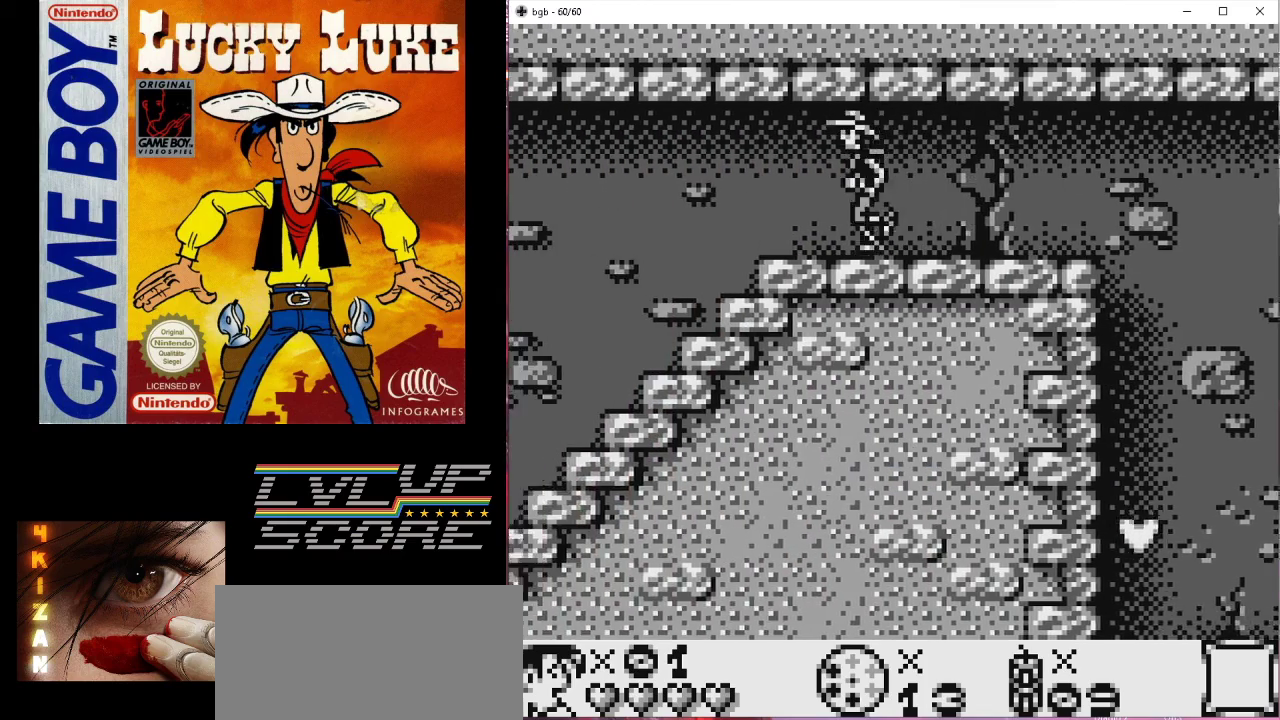
{"buttons": ["DPAD_LEFT"], "events": [[200, "DPAD_LEFT", "up"], [433, "DPAD_LEFT", "down"]]}
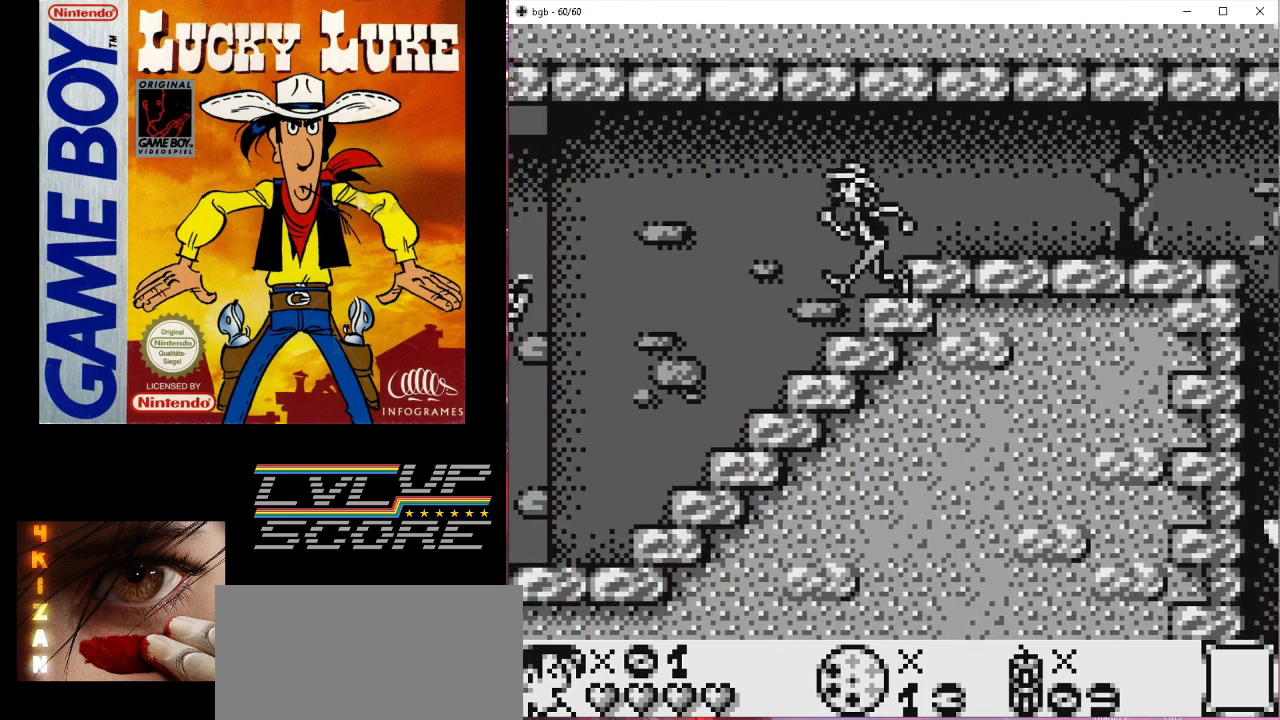
{"buttons": [], "events": [[267, "DPAD_LEFT", "up"]]}
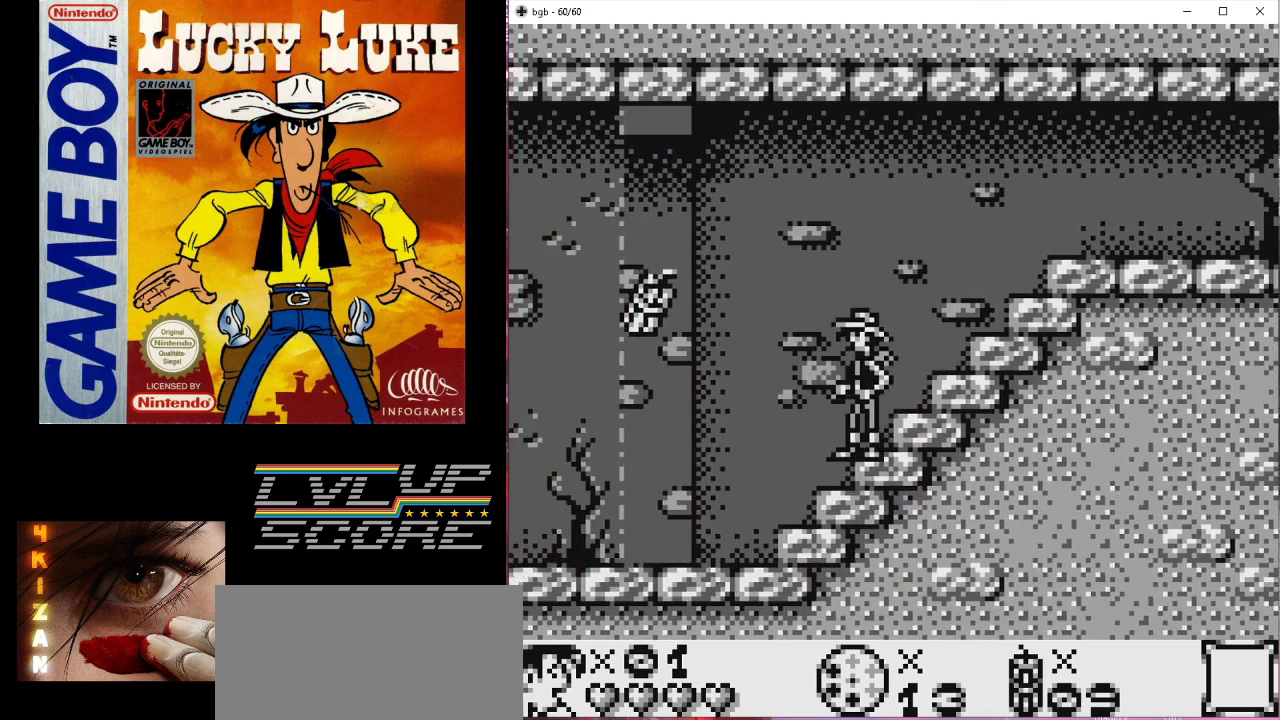
{"buttons": ["DPAD_LEFT"], "events": [[67, "DPAD_LEFT", "down"], [300, "DPAD_LEFT", "up"], [367, "B", "down"], [433, "DPAD_LEFT", "down"], [467, "B", "up"]]}